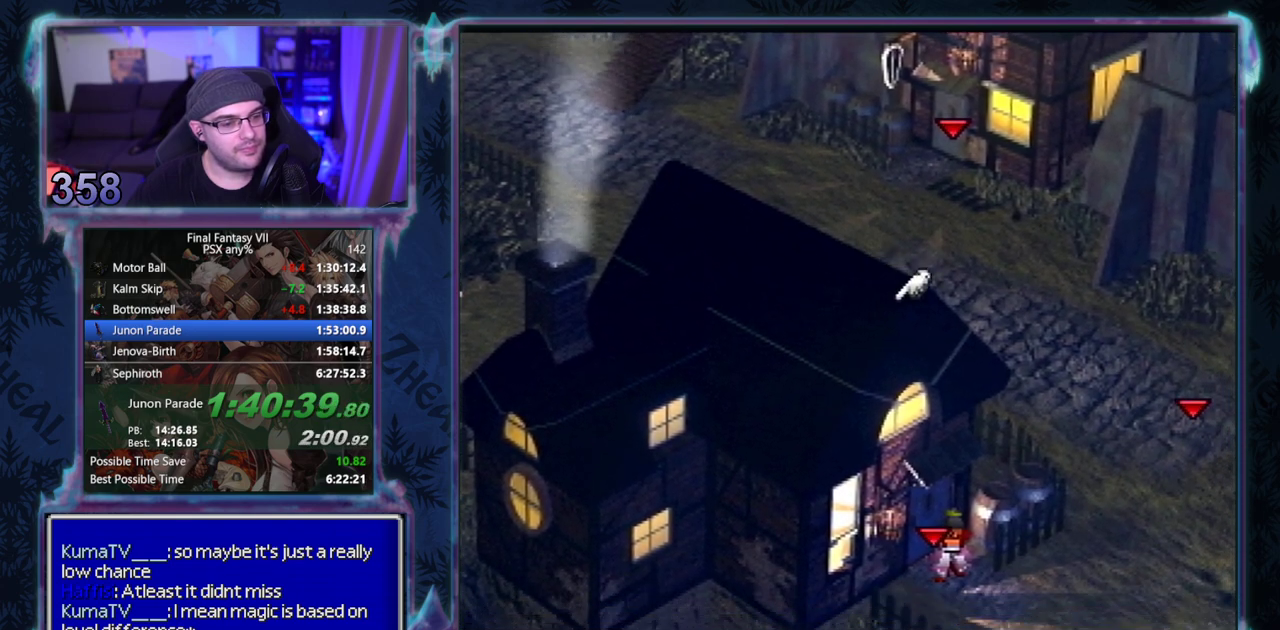
Gameplay with a controller (PlayStation layout); each line is a JSON object with the inputs held at the frame after it. "events" lists button and stick changes between this image and that frame as [ms after this image, input, new state], when the widget could be followed in between. Not read: L3 R3 right_stick.
{"buttons": ["CROSS", "DPAD_DOWN"], "left_stick": "center", "events": []}
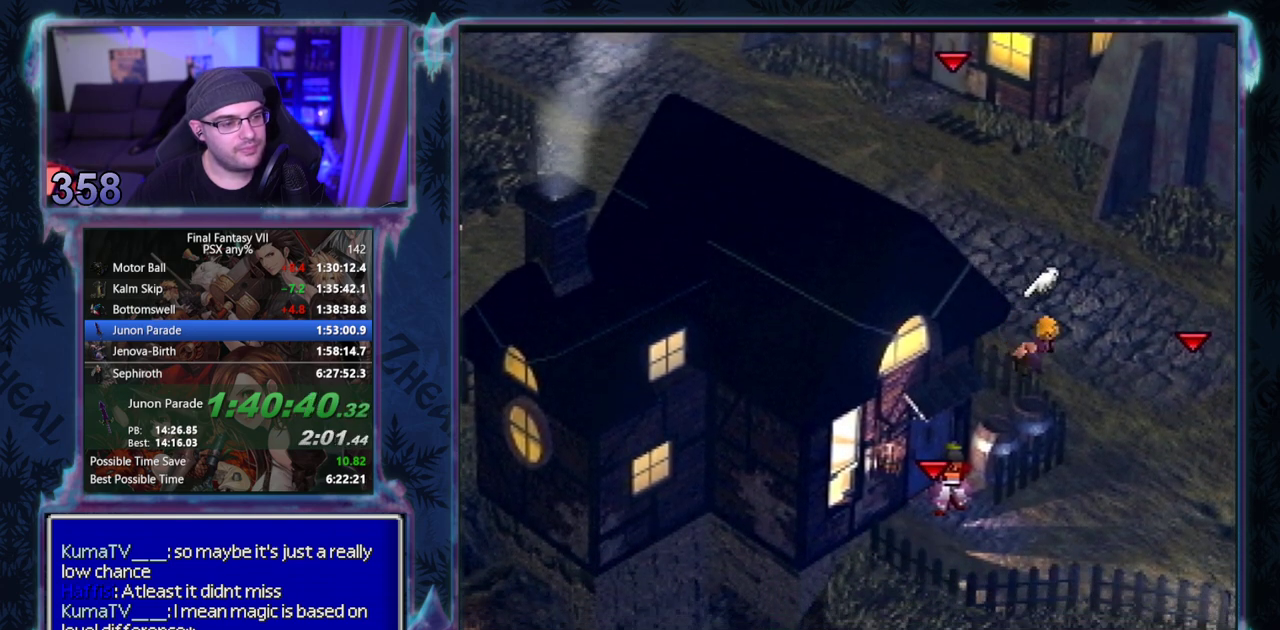
{"buttons": ["CROSS", "CIRCLE", "DPAD_LEFT"], "left_stick": "center", "events": [[317, "DPAD_LEFT", "down"], [450, "DPAD_DOWN", "up"], [467, "CIRCLE", "down"]]}
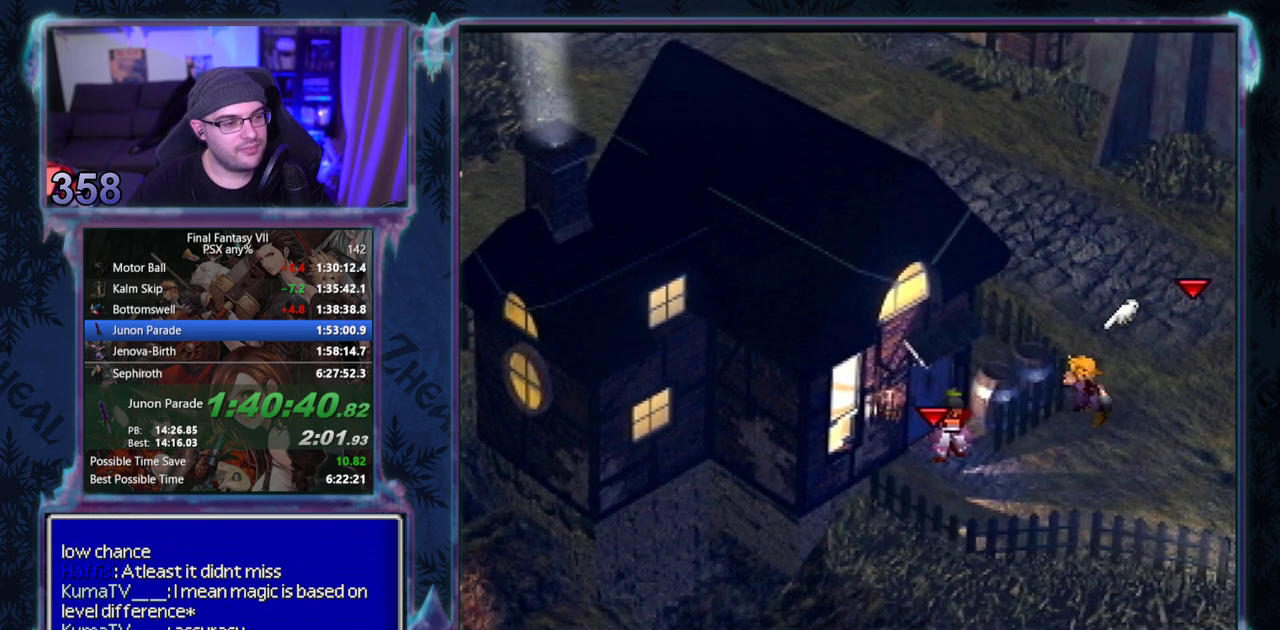
{"buttons": ["CROSS", "CIRCLE", "DPAD_LEFT"], "left_stick": "center", "events": []}
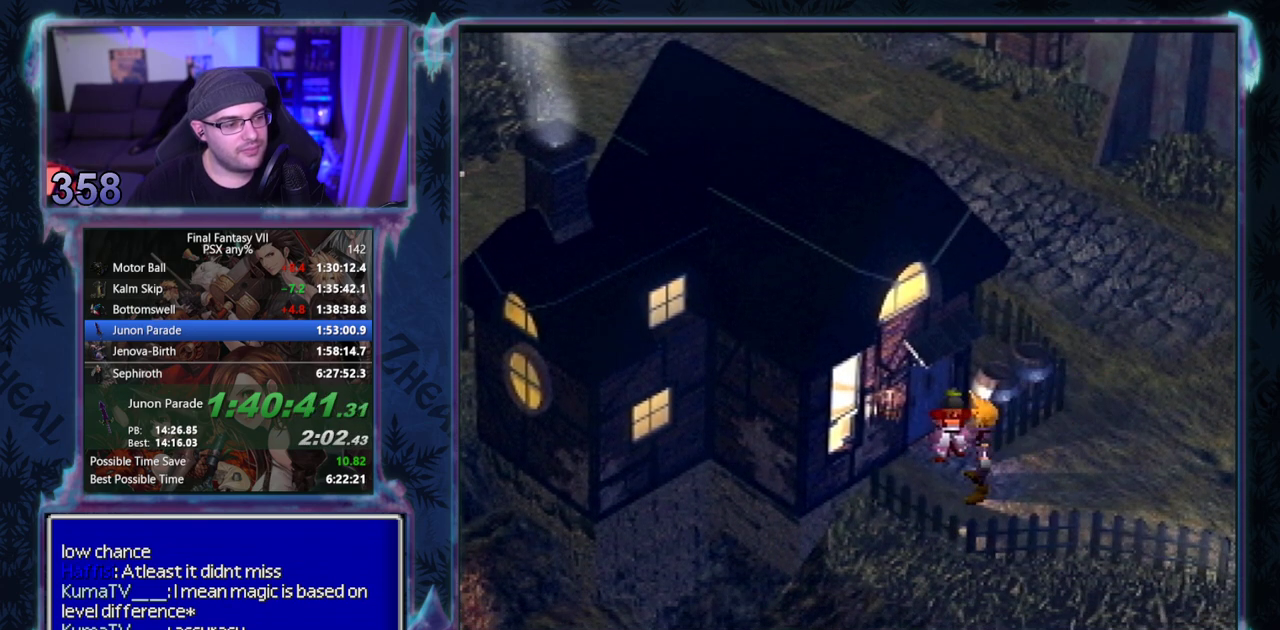
{"buttons": ["CROSS", "CIRCLE"], "left_stick": "center", "events": [[317, "DPAD_LEFT", "up"]]}
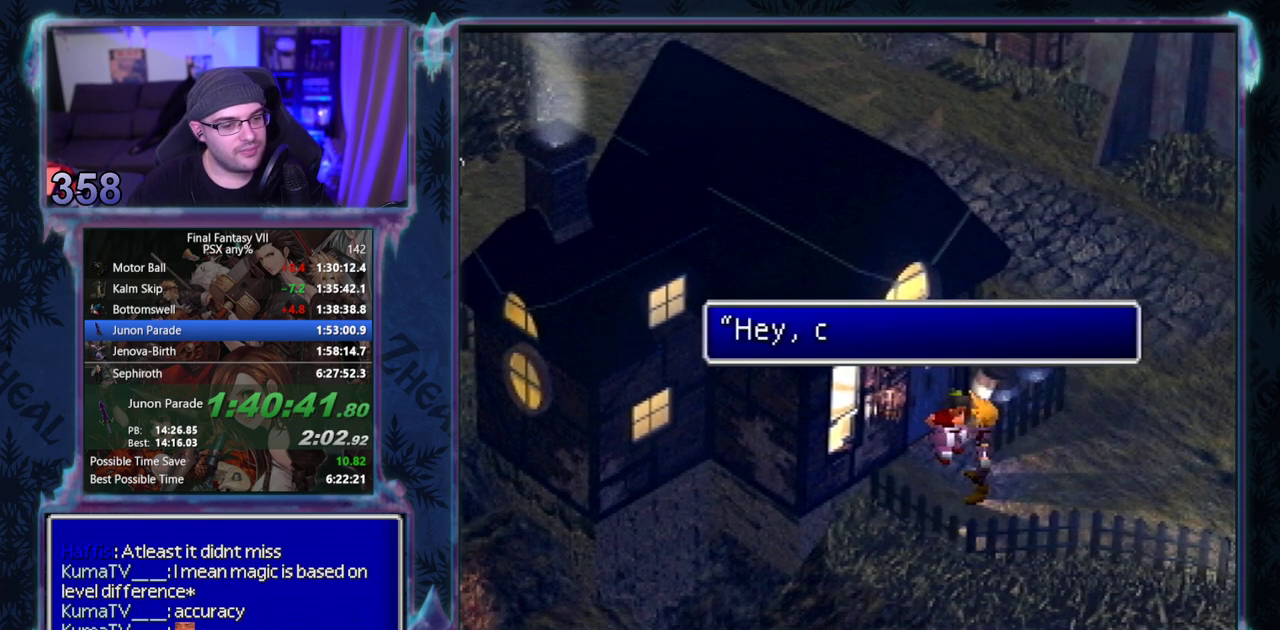
{"buttons": ["CROSS"], "left_stick": "center", "events": [[50, "CIRCLE", "up"], [100, "CIRCLE", "down"], [167, "CIRCLE", "up"], [233, "CIRCLE", "down"], [283, "CIRCLE", "up"], [350, "CIRCLE", "down"], [417, "CIRCLE", "up"]]}
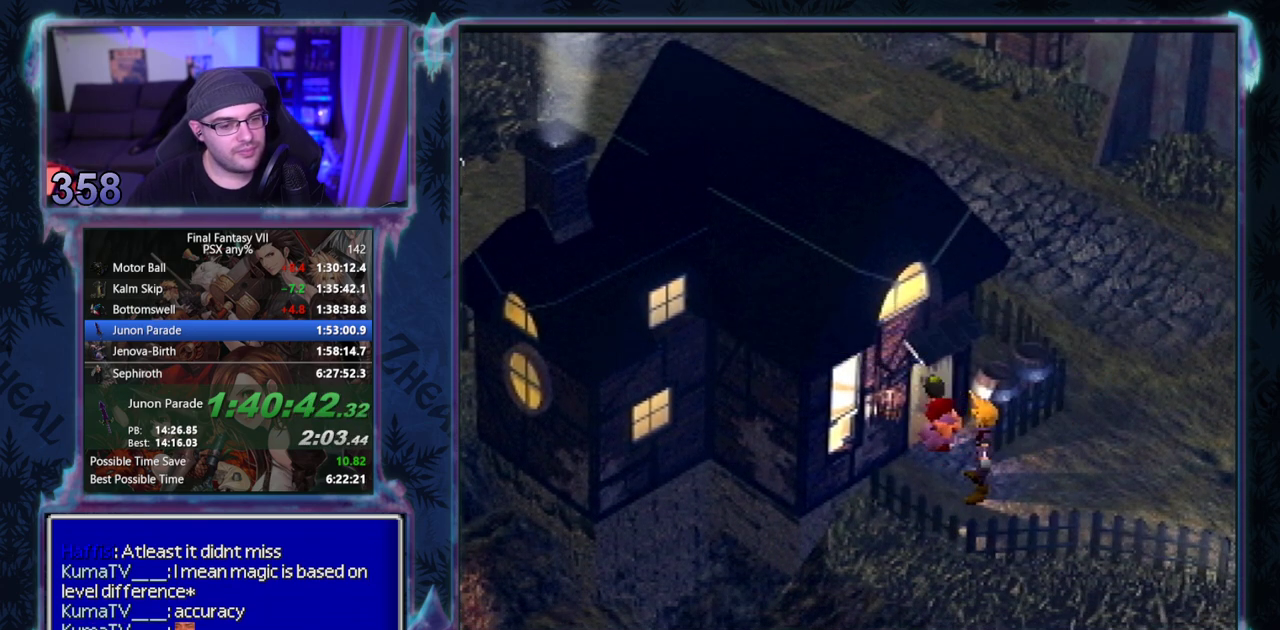
{"buttons": ["CROSS", "DPAD_UP", "DPAD_LEFT"], "left_stick": "center", "events": [[183, "DPAD_LEFT", "down"], [183, "DPAD_UP", "down"]]}
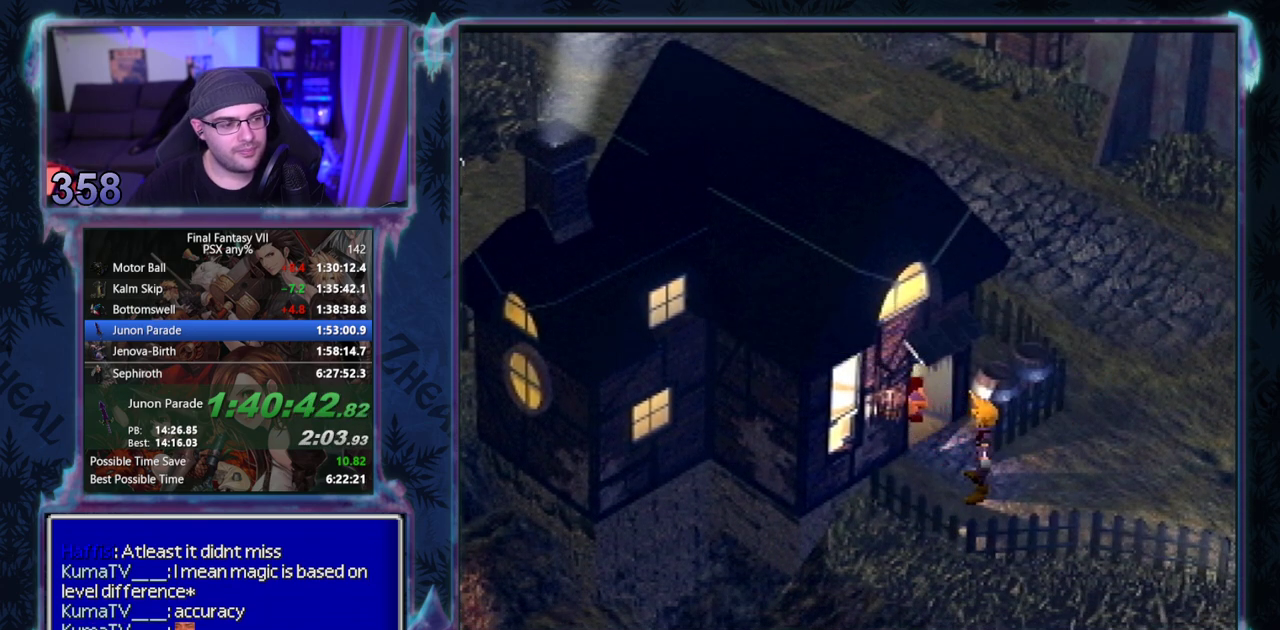
{"buttons": ["CROSS", "DPAD_UP", "DPAD_LEFT"], "left_stick": "center", "events": []}
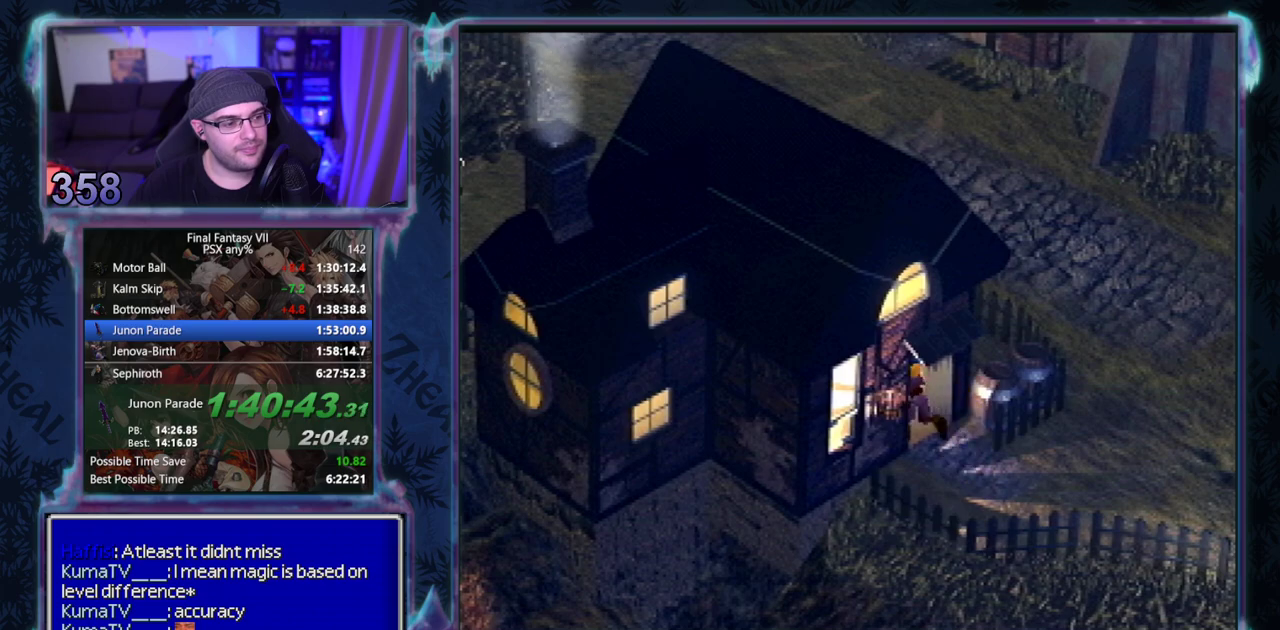
{"buttons": [], "left_stick": "center", "events": [[300, "CROSS", "up"], [350, "DPAD_LEFT", "up"], [350, "DPAD_UP", "up"]]}
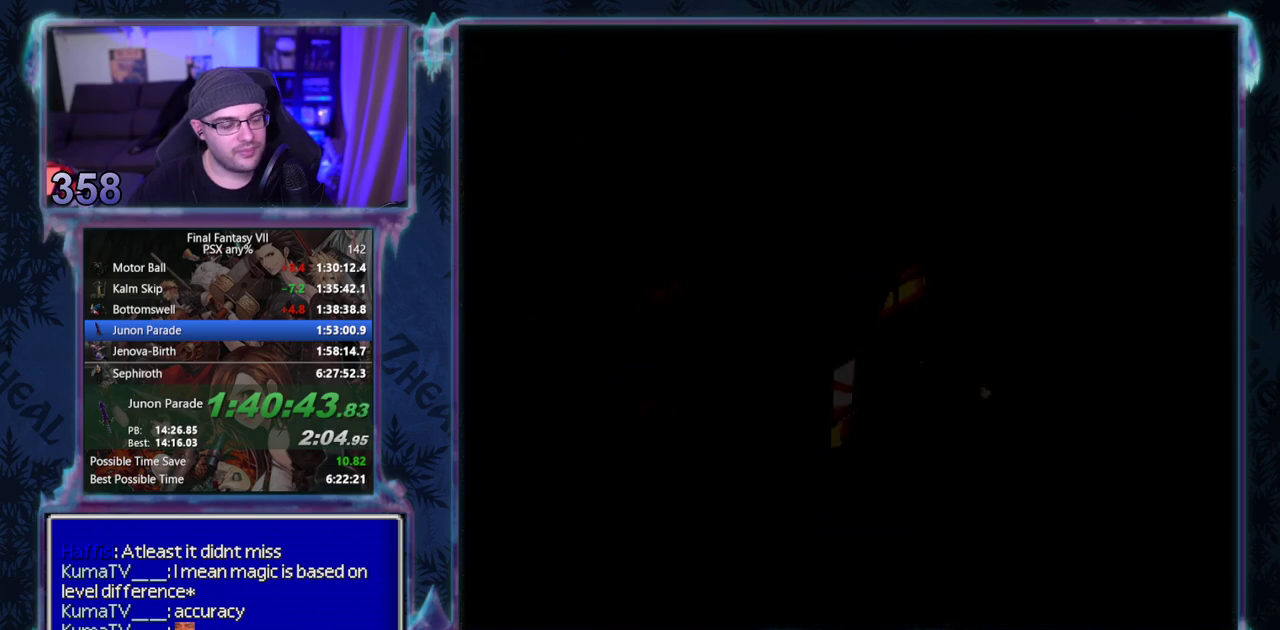
{"buttons": [], "left_stick": "center", "events": []}
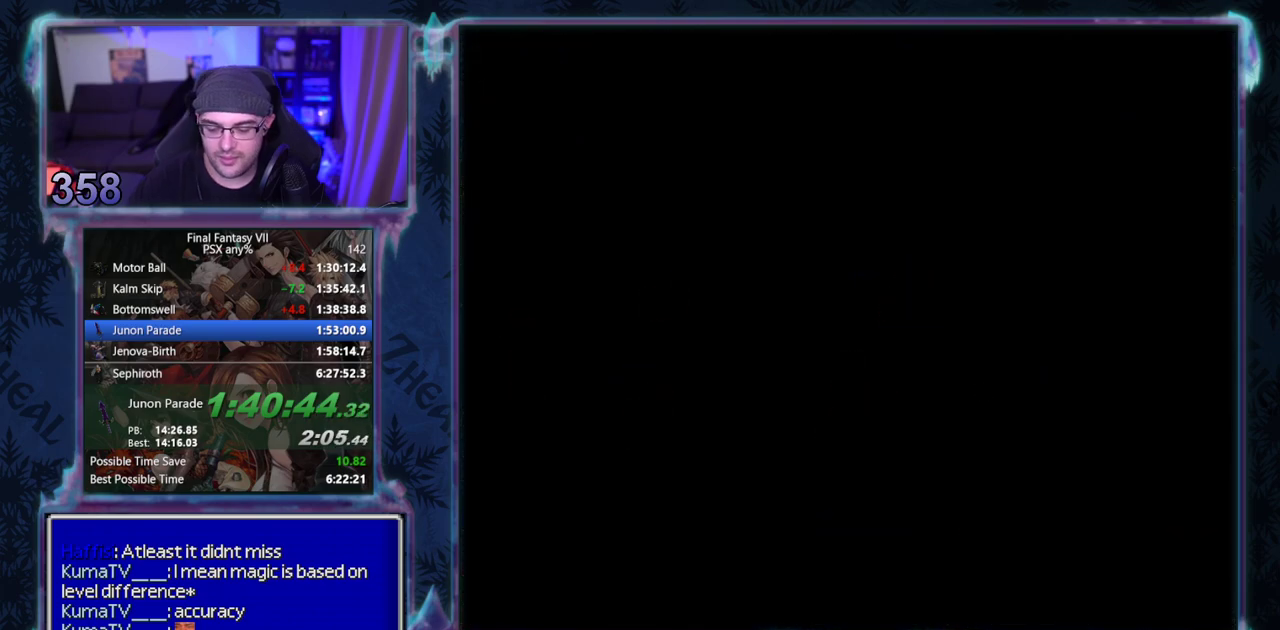
{"buttons": ["CIRCLE"], "left_stick": "center", "events": [[500, "CIRCLE", "down"]]}
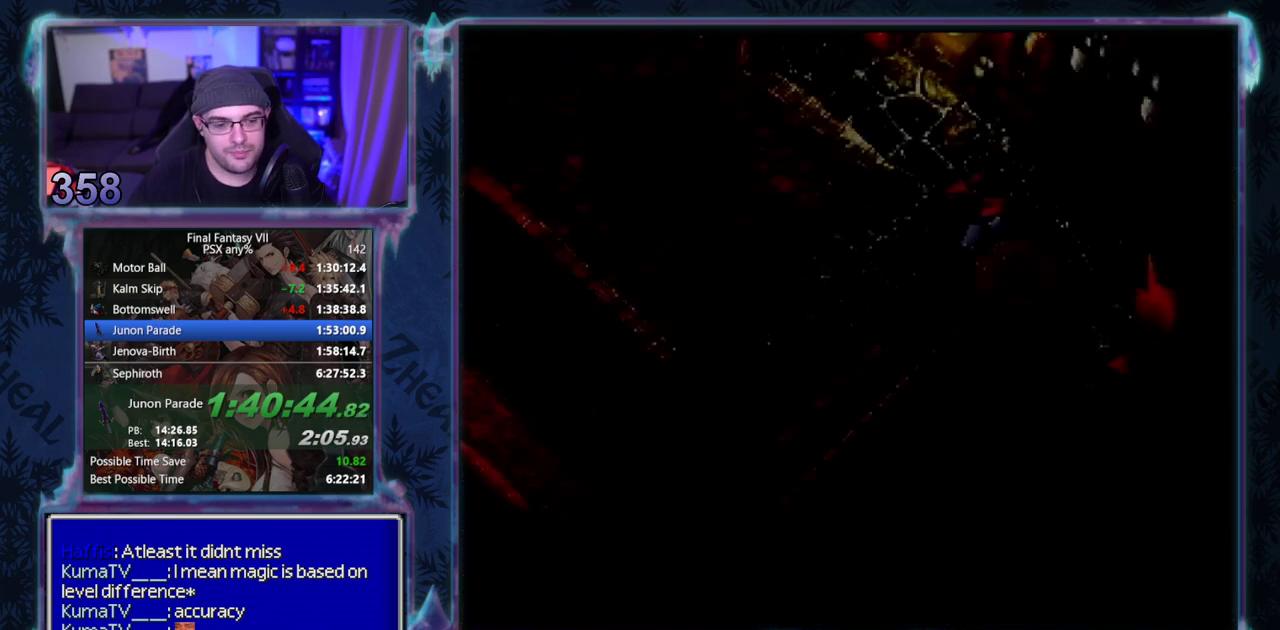
{"buttons": [], "left_stick": "center", "events": [[33, "CIRCLE", "up"], [67, "CIRCLE", "down"], [483, "CIRCLE", "up"]]}
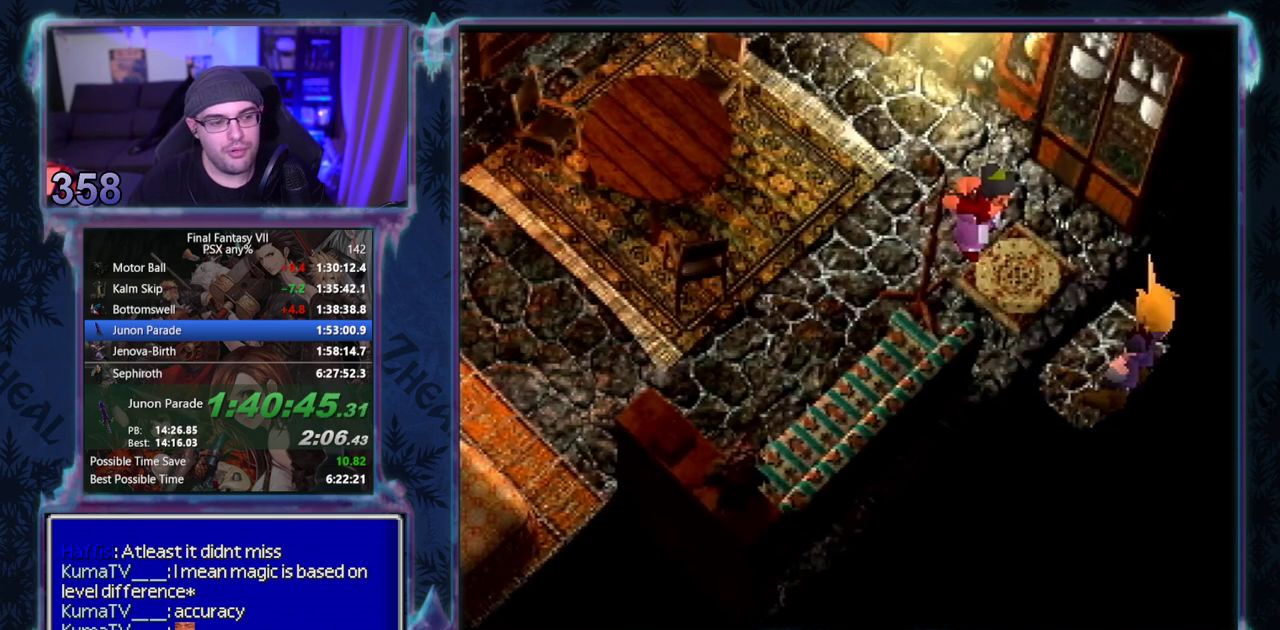
{"buttons": [], "left_stick": "center", "events": []}
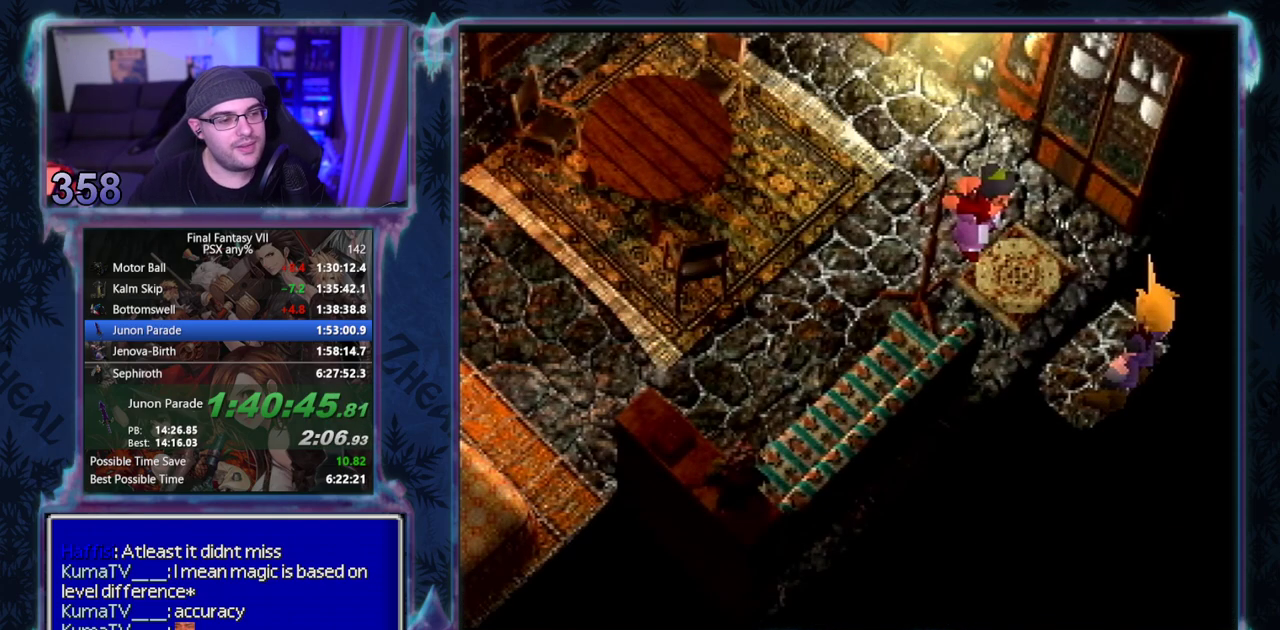
{"buttons": [], "left_stick": "center", "events": []}
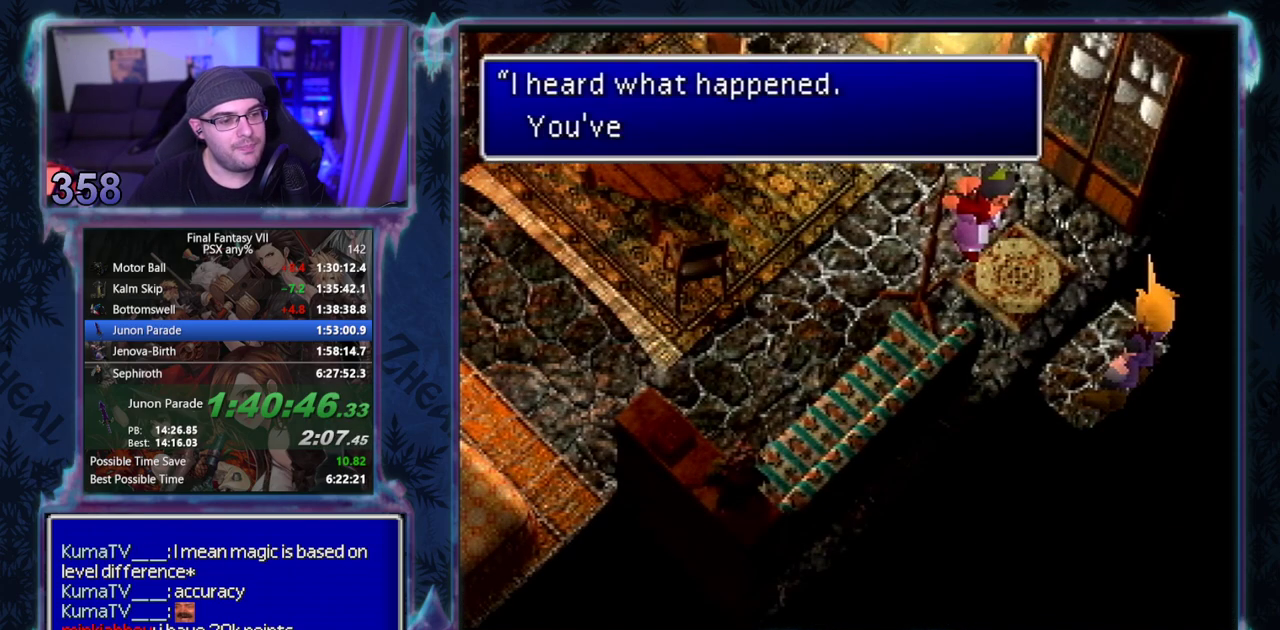
{"buttons": ["CIRCLE"], "left_stick": "center", "events": [[283, "CIRCLE", "down"], [333, "CIRCLE", "up"], [483, "CIRCLE", "down"]]}
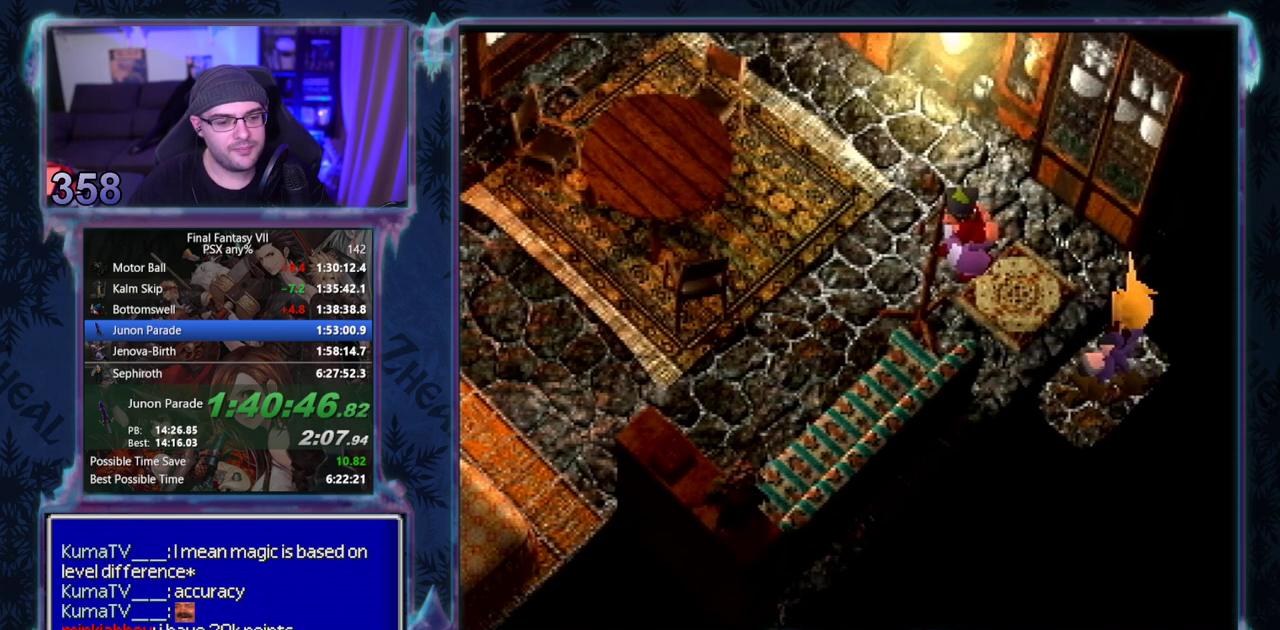
{"buttons": [], "left_stick": "center", "events": [[17, "CIRCLE", "up"], [233, "CIRCLE", "down"], [283, "CIRCLE", "up"], [400, "CIRCLE", "down"], [450, "CIRCLE", "up"]]}
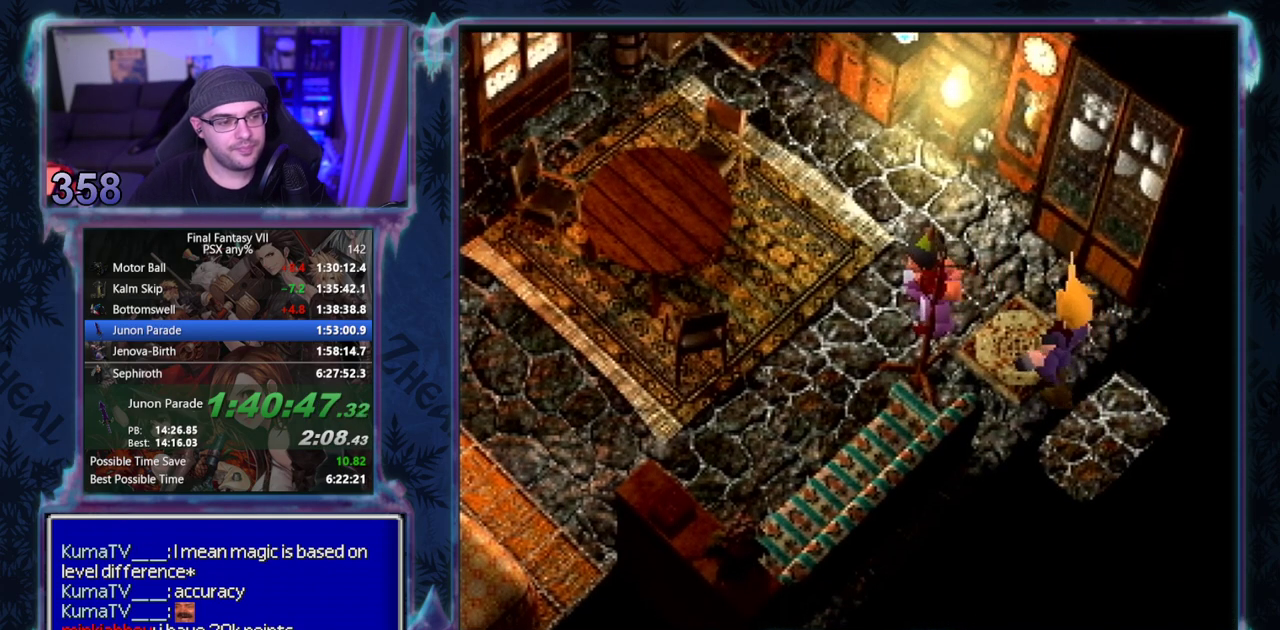
{"buttons": [], "left_stick": "center", "events": []}
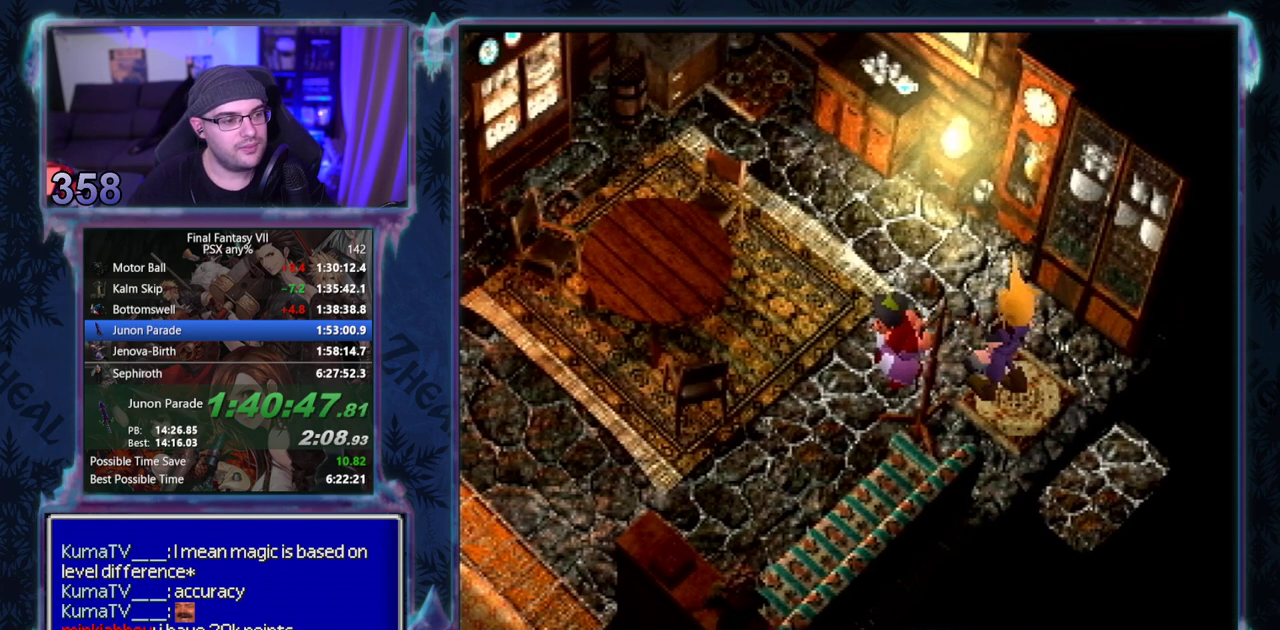
{"buttons": ["CIRCLE"], "left_stick": "center", "events": [[33, "CIRCLE", "down"], [167, "CIRCLE", "up"], [217, "CIRCLE", "down"], [333, "CIRCLE", "up"], [383, "CIRCLE", "down"], [433, "CIRCLE", "up"], [500, "CIRCLE", "down"]]}
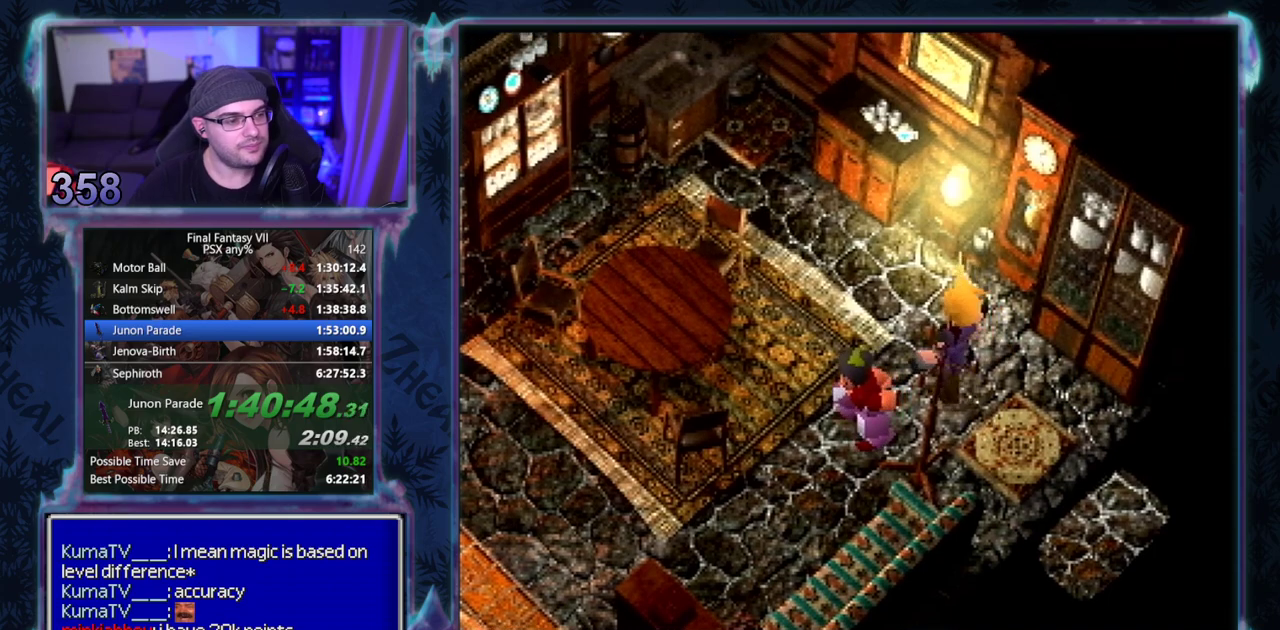
{"buttons": [], "left_stick": "center", "events": [[17, "CIRCLE", "up"], [67, "CIRCLE", "down"], [117, "CIRCLE", "up"]]}
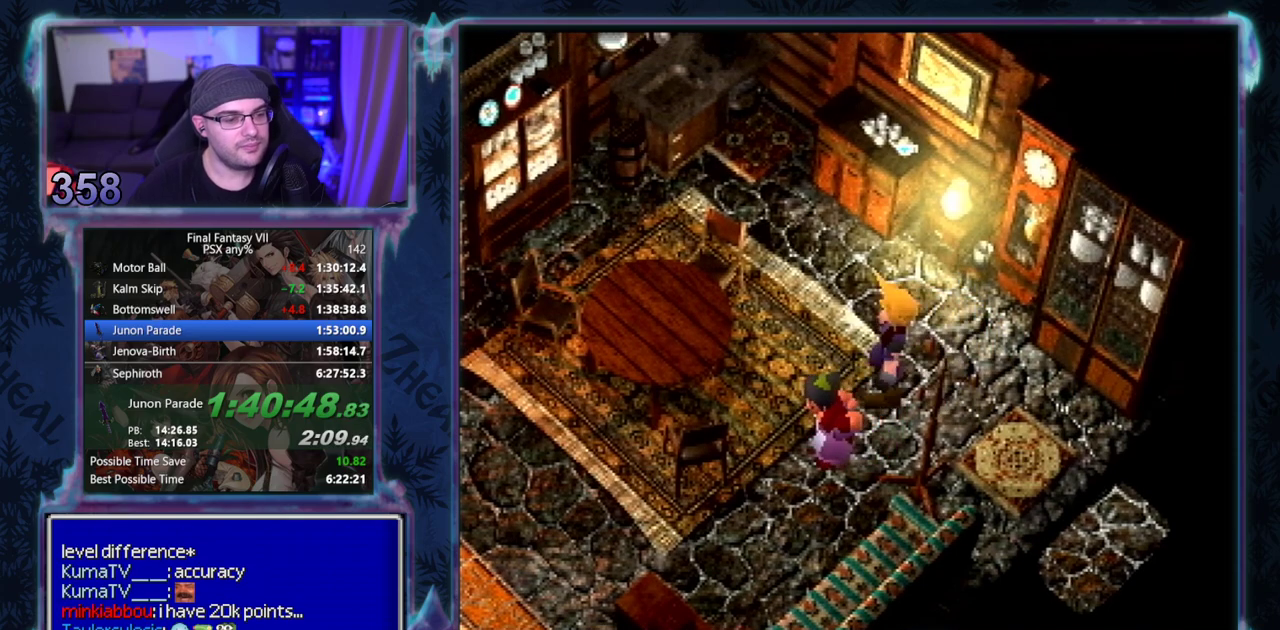
{"buttons": ["CIRCLE"], "left_stick": "center", "events": [[17, "CIRCLE", "down"], [350, "CIRCLE", "up"], [483, "CIRCLE", "down"]]}
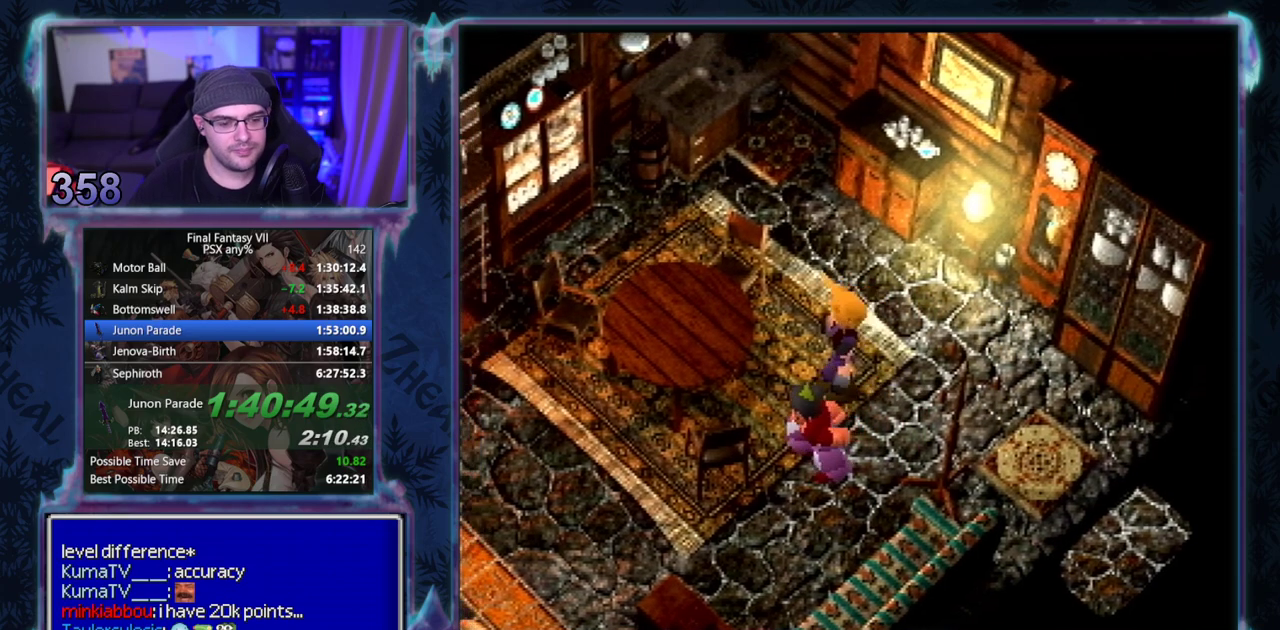
{"buttons": [], "left_stick": "center", "events": [[100, "CIRCLE", "up"], [333, "CIRCLE", "down"], [383, "CIRCLE", "up"]]}
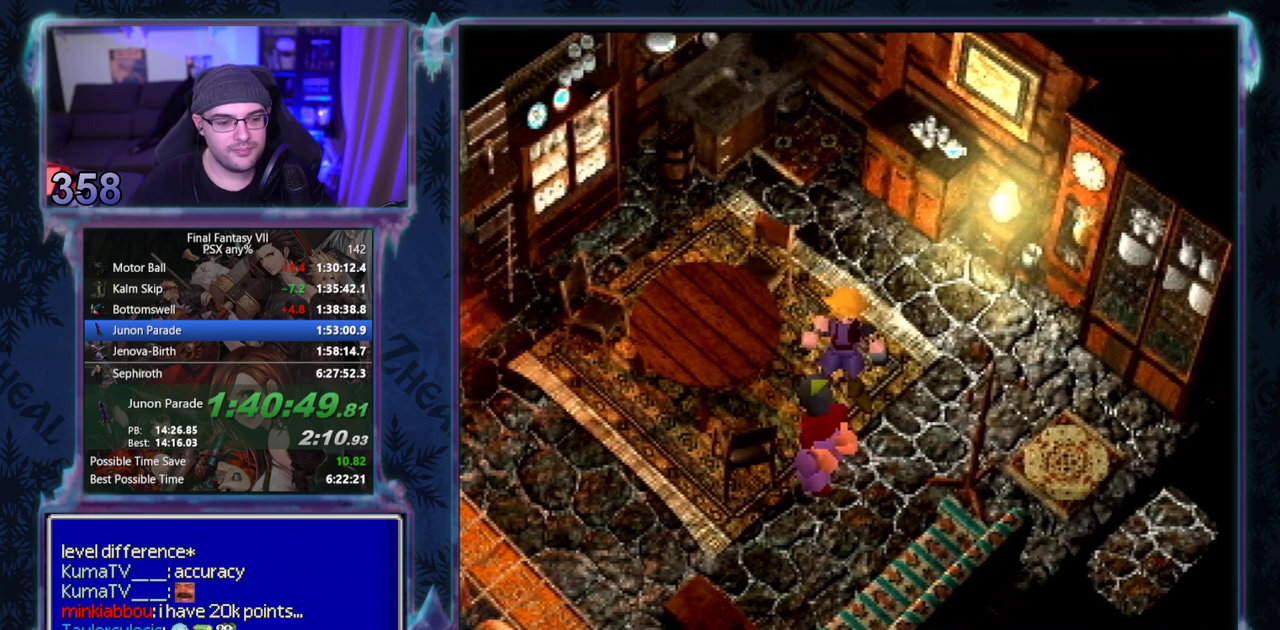
{"buttons": ["CIRCLE"], "left_stick": "center", "events": [[100, "CIRCLE", "down"], [350, "CIRCLE", "up"], [400, "CIRCLE", "down"], [450, "CIRCLE", "up"], [500, "CIRCLE", "down"]]}
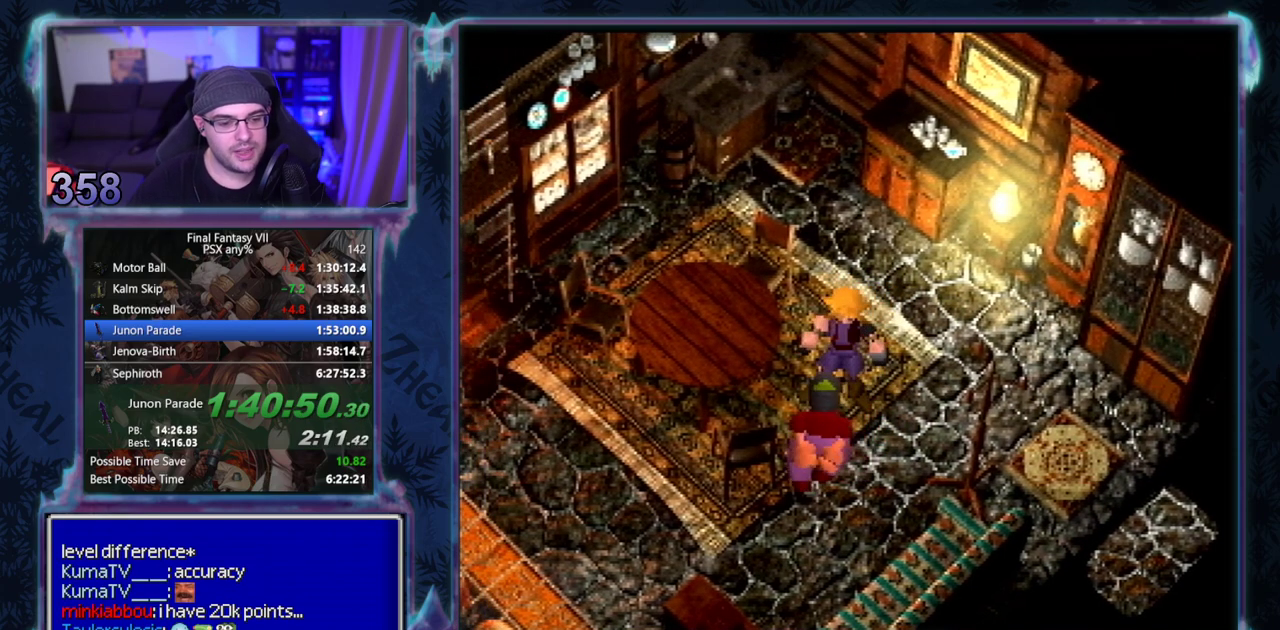
{"buttons": [], "left_stick": "center"}
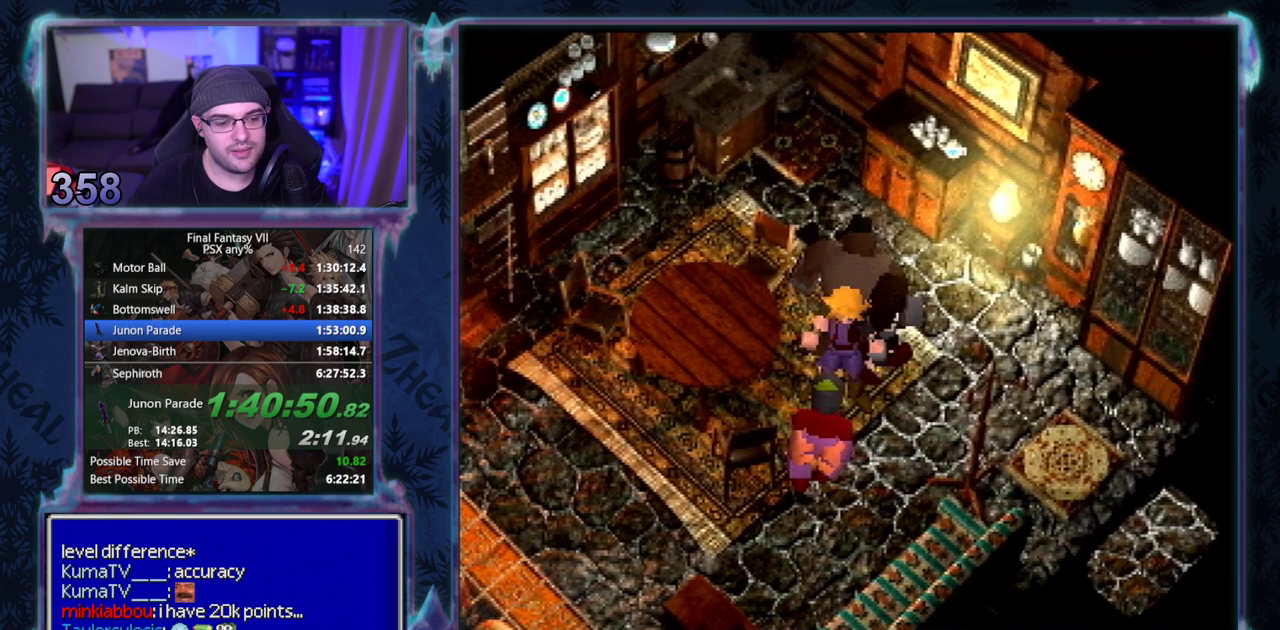
{"buttons": [], "left_stick": "center", "events": []}
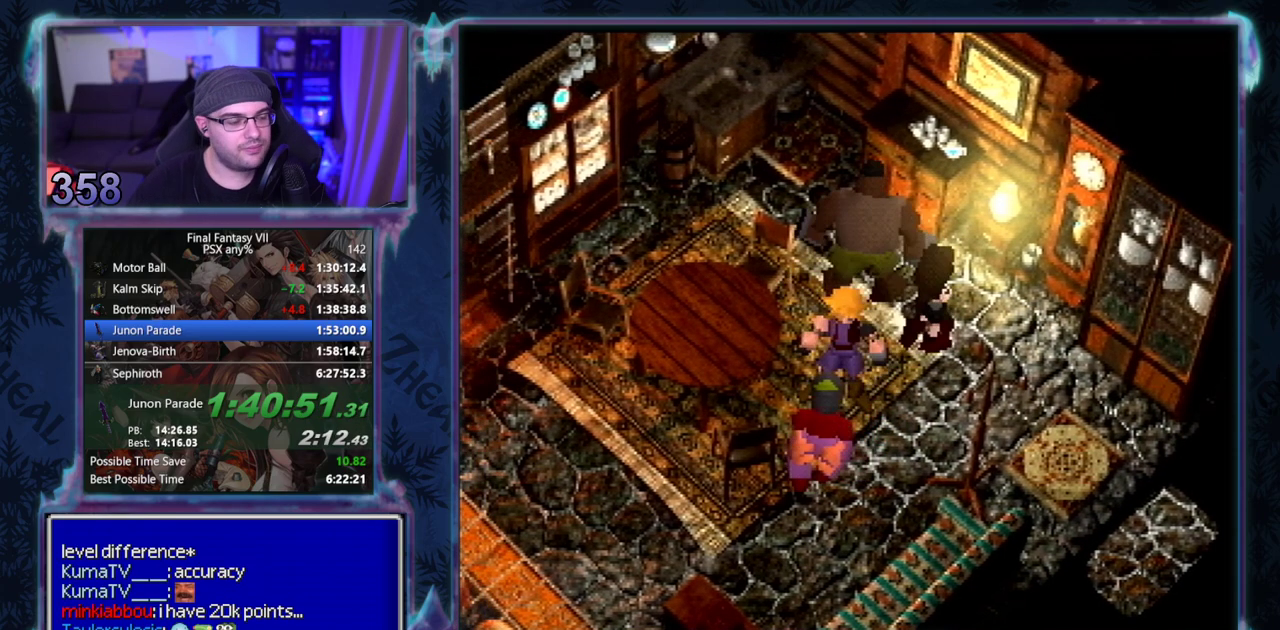
{"buttons": ["CIRCLE"], "left_stick": "center", "events": [[33, "CIRCLE", "down"], [83, "CIRCLE", "up"], [133, "CIRCLE", "down"], [183, "CIRCLE", "up"], [233, "CIRCLE", "down"], [283, "CIRCLE", "up"], [500, "CIRCLE", "down"]]}
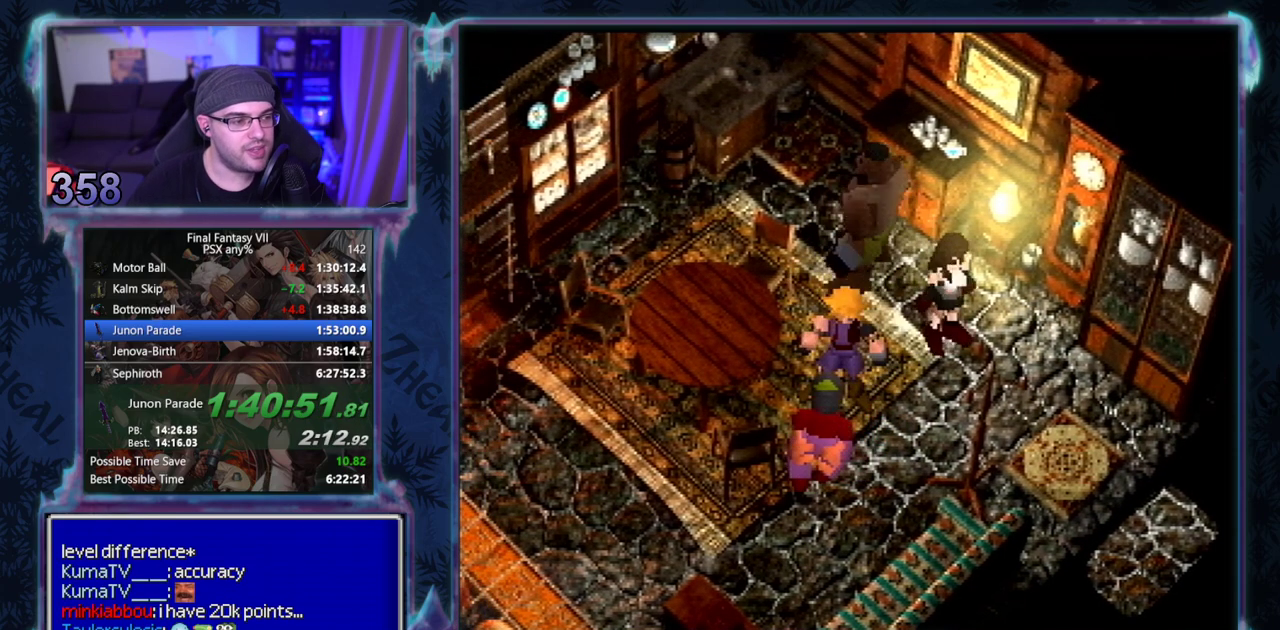
{"buttons": ["CIRCLE"], "left_stick": "center", "events": []}
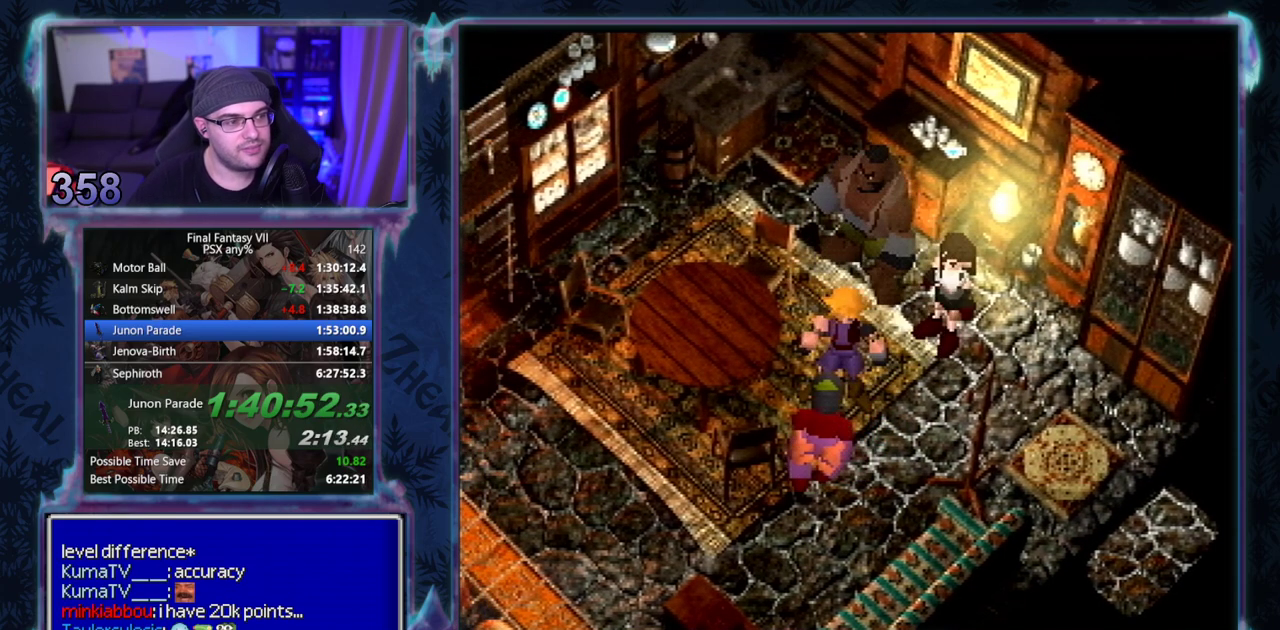
{"buttons": [], "left_stick": "center"}
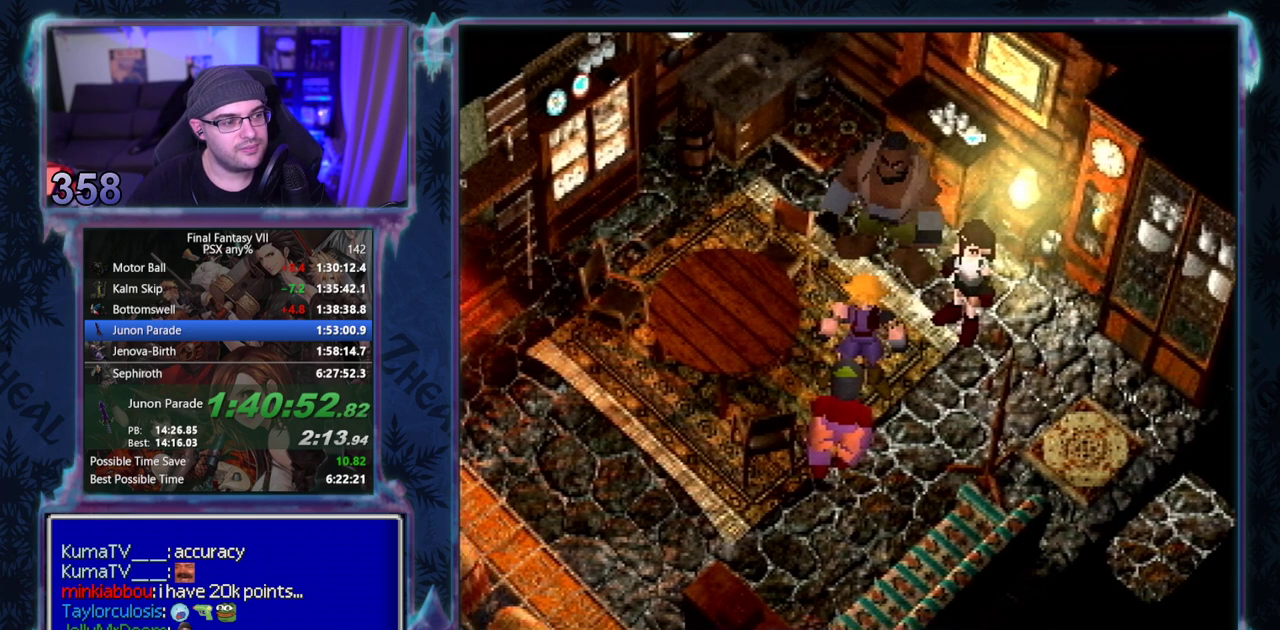
{"buttons": ["CIRCLE"], "left_stick": "center"}
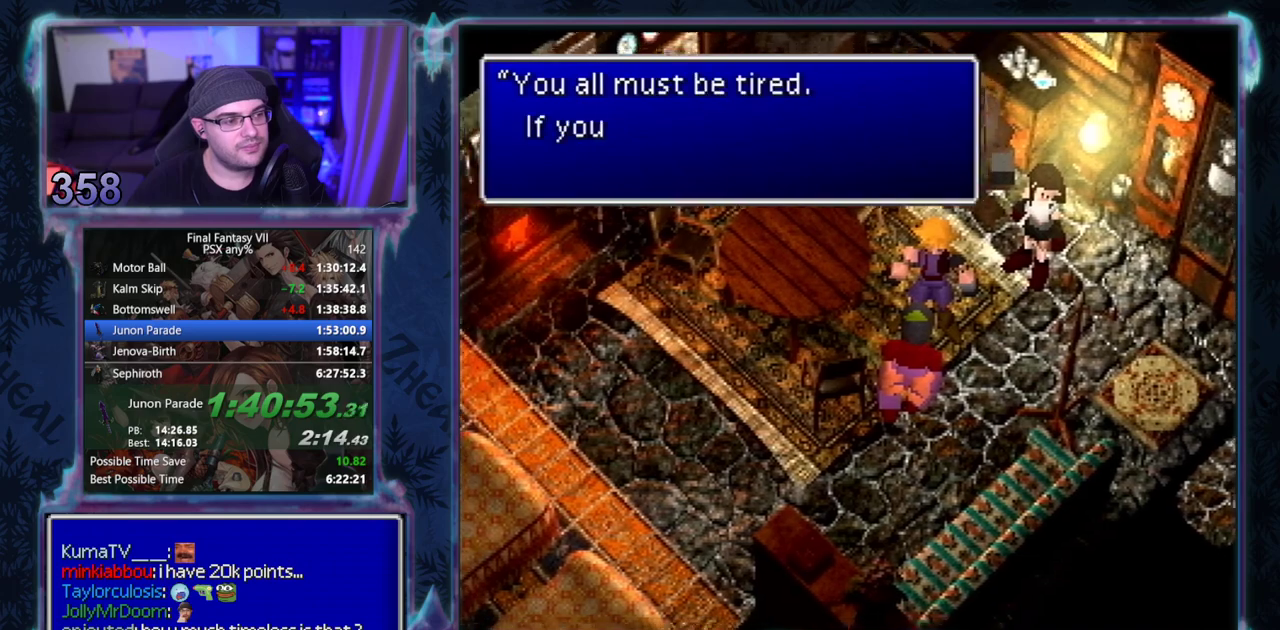
{"buttons": [], "left_stick": "center", "events": [[500, "CIRCLE", "up"]]}
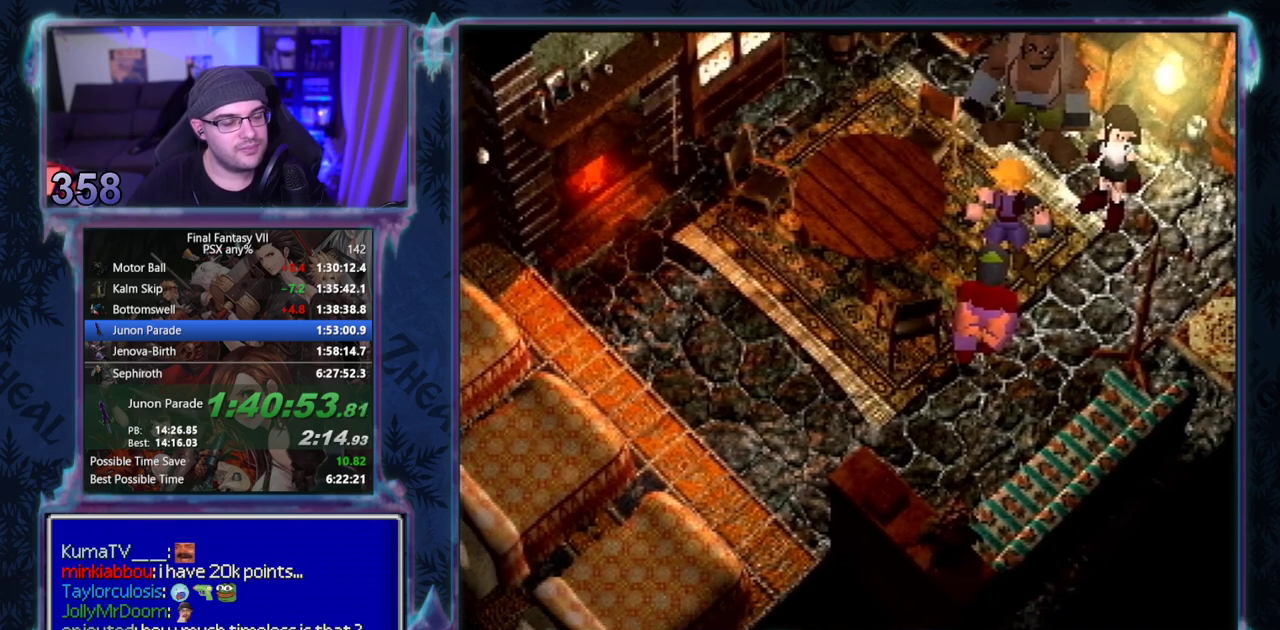
{"buttons": ["CIRCLE"], "left_stick": "center", "events": [[150, "CIRCLE", "down"], [267, "CIRCLE", "up"], [400, "CIRCLE", "down"]]}
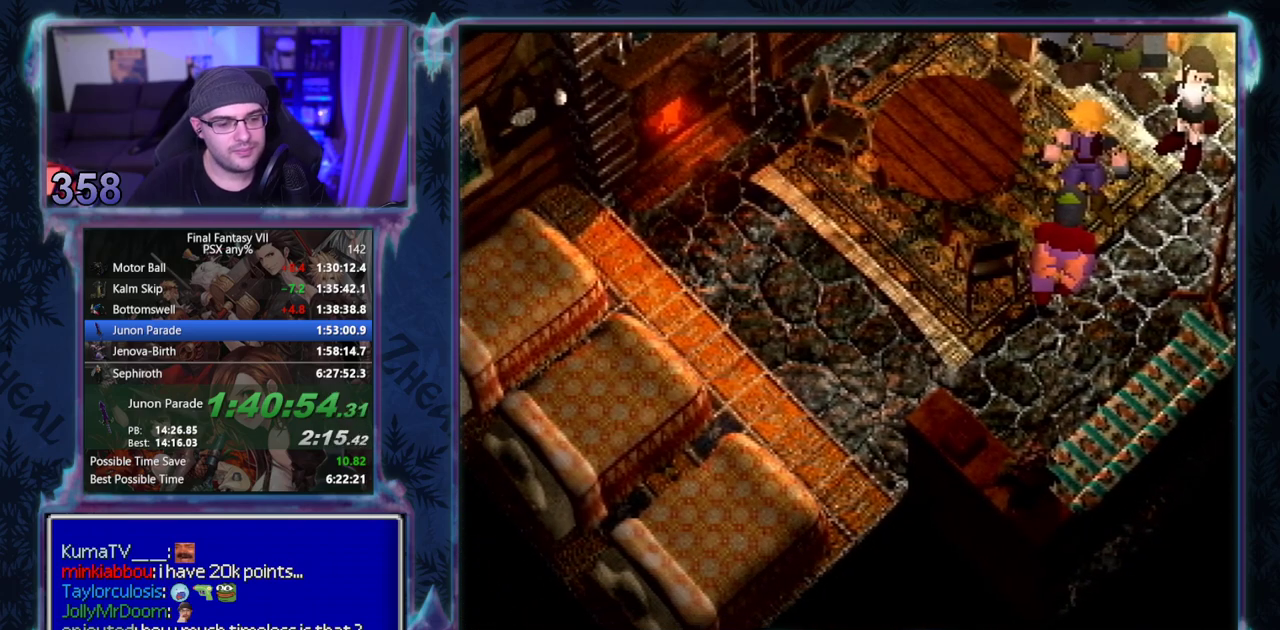
{"buttons": [], "left_stick": "center"}
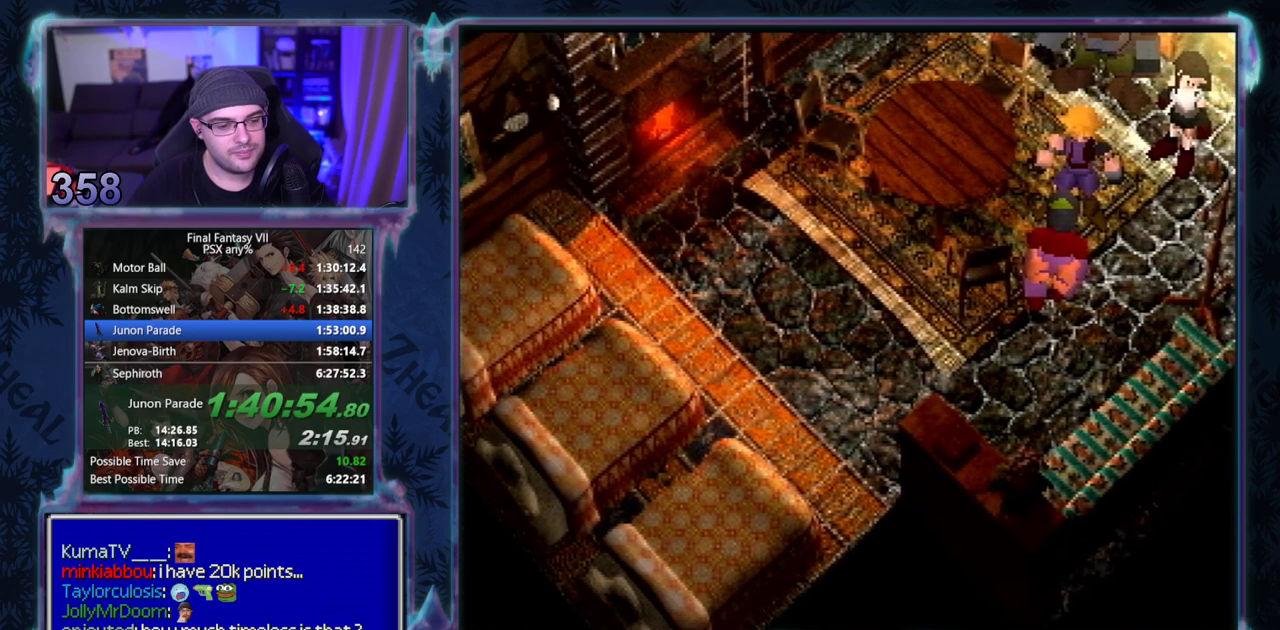
{"buttons": ["CIRCLE"], "left_stick": "center"}